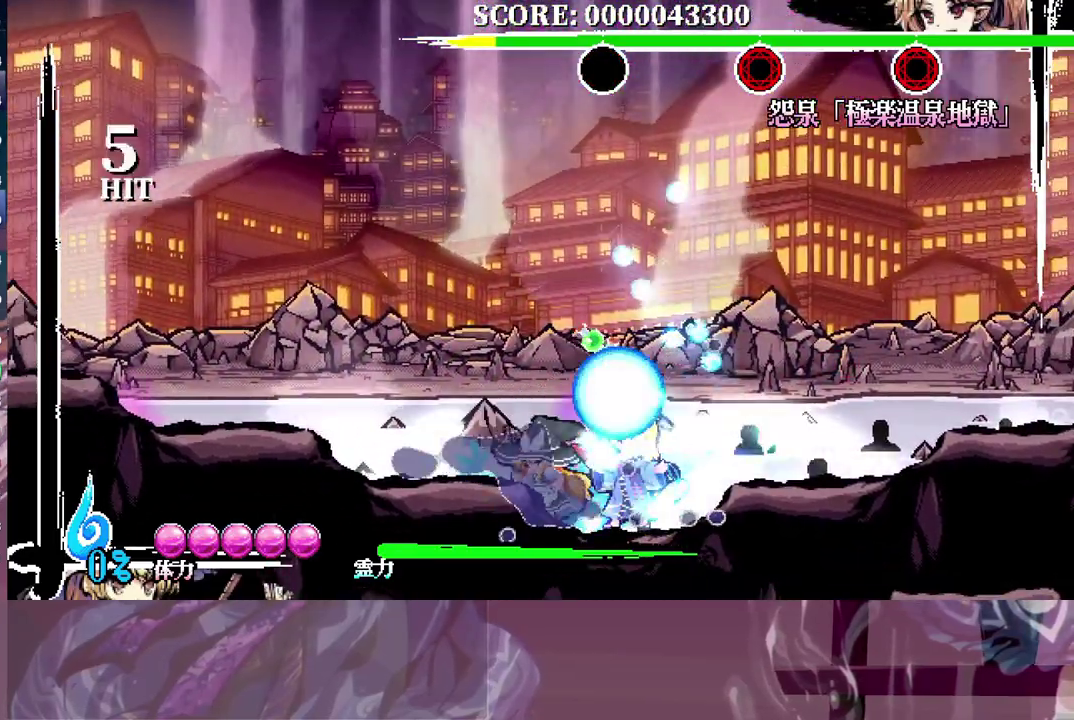
Gameplay with a controller (Xbox layout); each line is a JSON object with the inputs held at the frame after it. "events" lists button and stick changes between this image and that frame as [ms after this image, input, new state], when the widget could be followed in between. This document gives stick clicks only as held states, not as events. Not read: A B DPAD_LEFT DPAD_UP L1 L2 R1 R2 Y.
{"buttons": [], "left_stick": "center", "right_stick": "center", "events": [[17, "DPAD_RIGHT", "down"], [350, "DPAD_RIGHT", "up"]]}
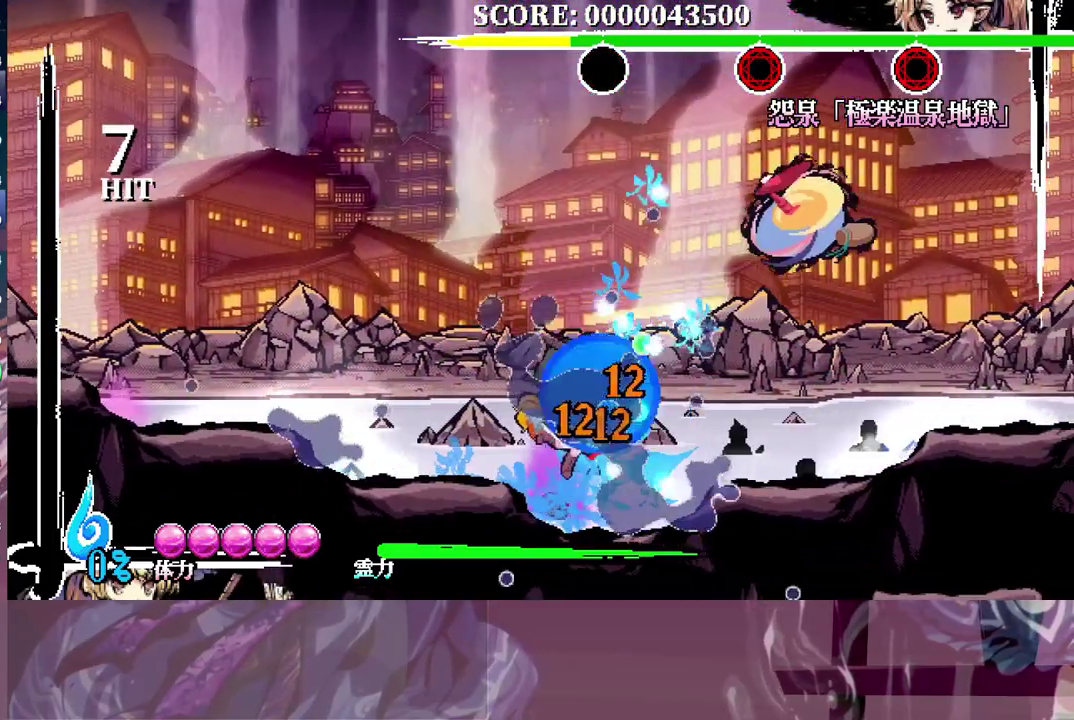
{"buttons": [], "left_stick": "center", "right_stick": "center", "events": []}
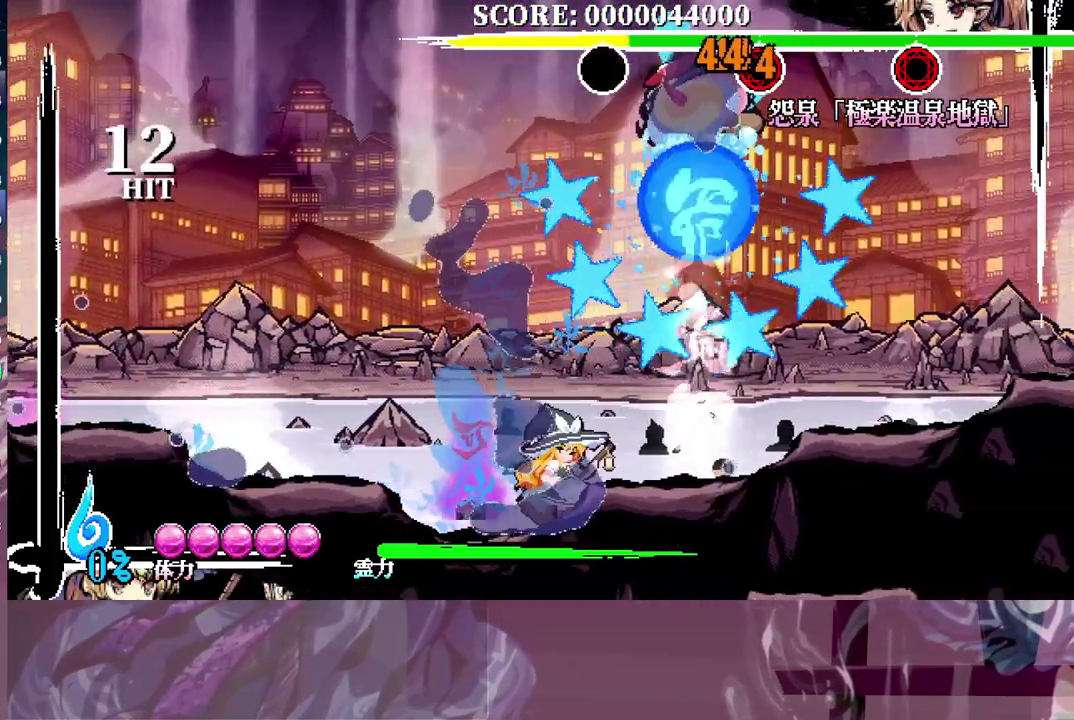
{"buttons": ["DPAD_RIGHT"], "left_stick": "center", "right_stick": "center", "events": [[150, "DPAD_DOWN", "down"], [150, "DPAD_RIGHT", "down"], [417, "DPAD_DOWN", "up"]]}
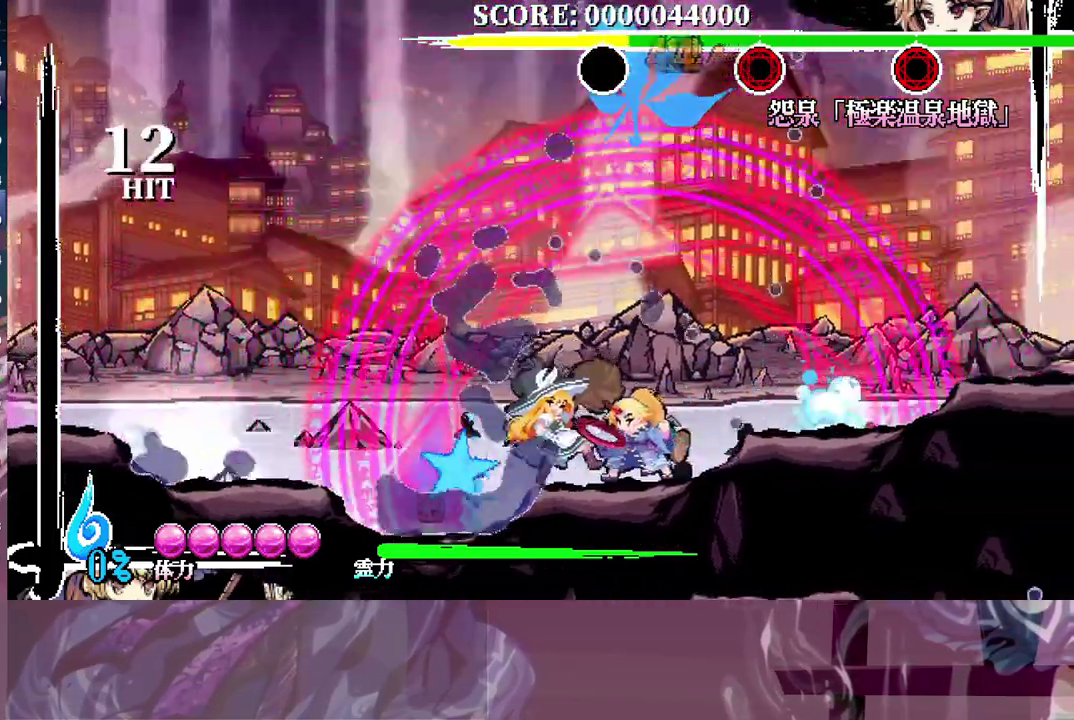
{"buttons": ["DPAD_RIGHT"], "left_stick": "center", "right_stick": "center", "events": []}
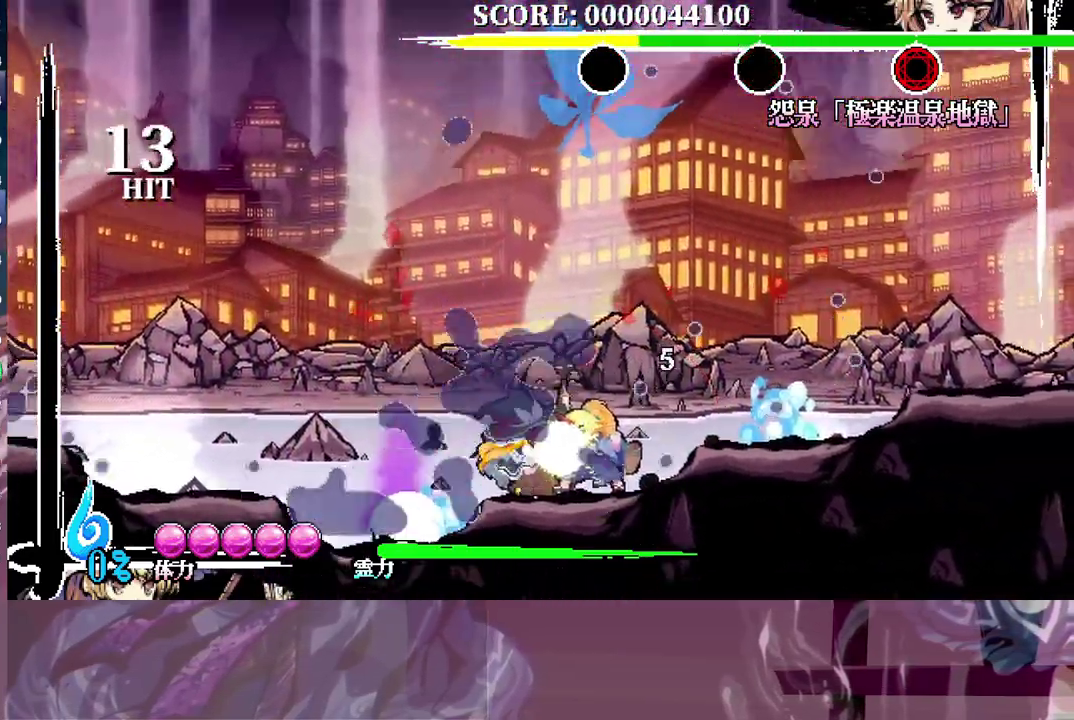
{"buttons": ["DPAD_RIGHT"], "left_stick": "center", "right_stick": "center", "events": []}
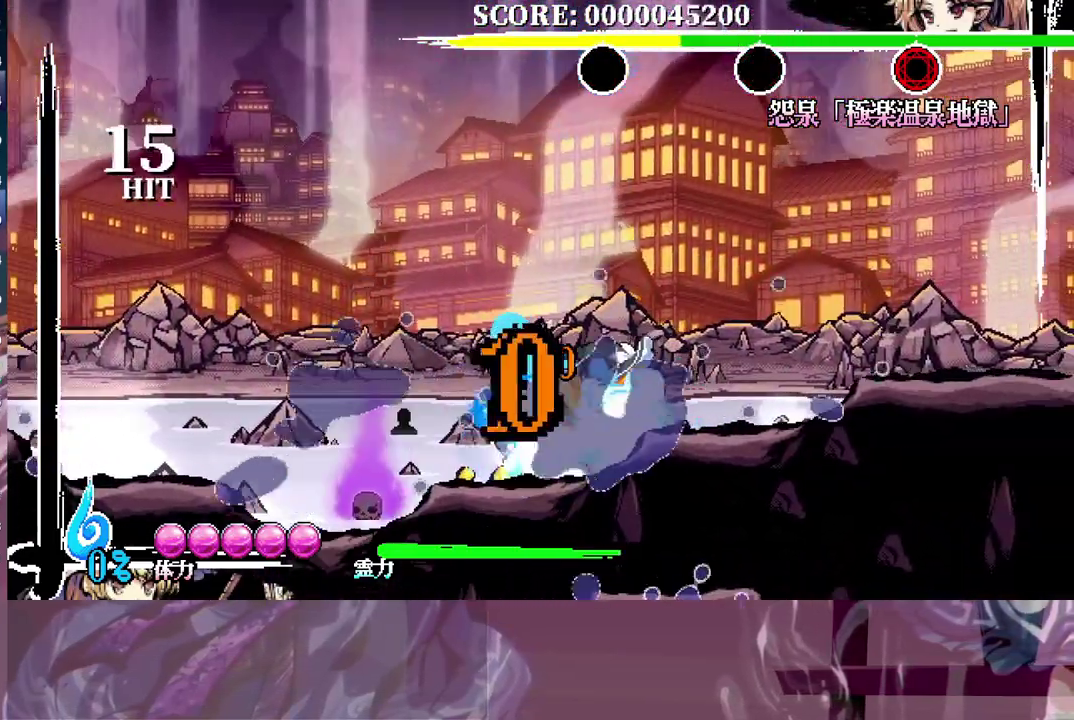
{"buttons": ["DPAD_RIGHT"], "left_stick": "center", "right_stick": "center", "events": []}
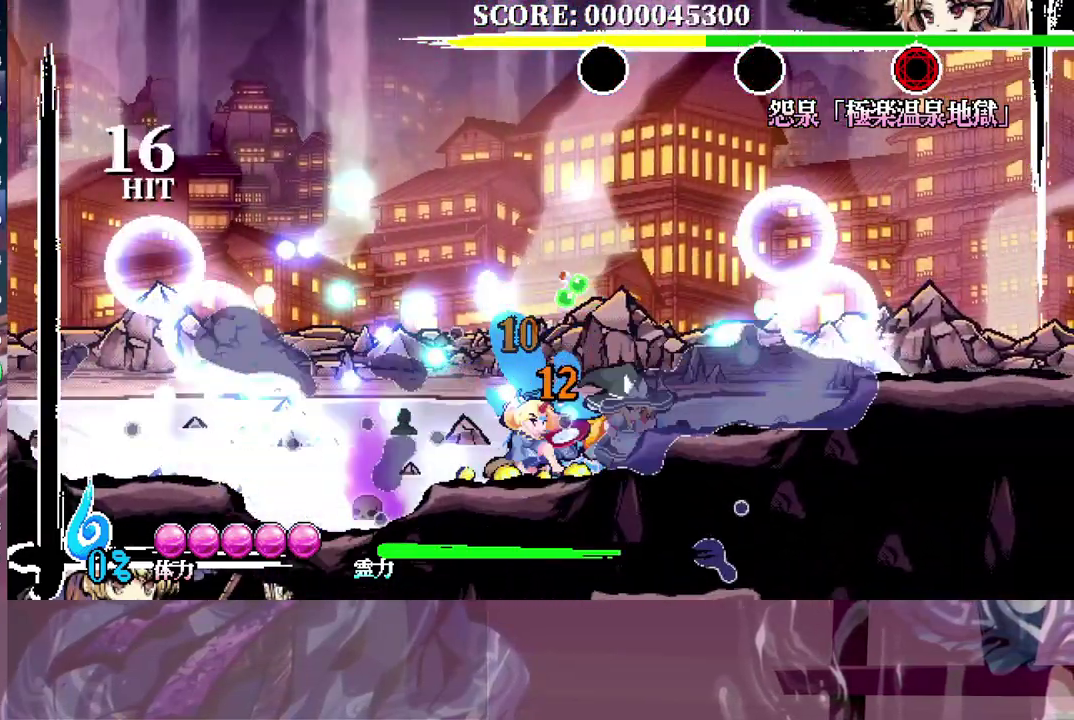
{"buttons": ["DPAD_RIGHT"], "left_stick": "center", "right_stick": "center", "events": []}
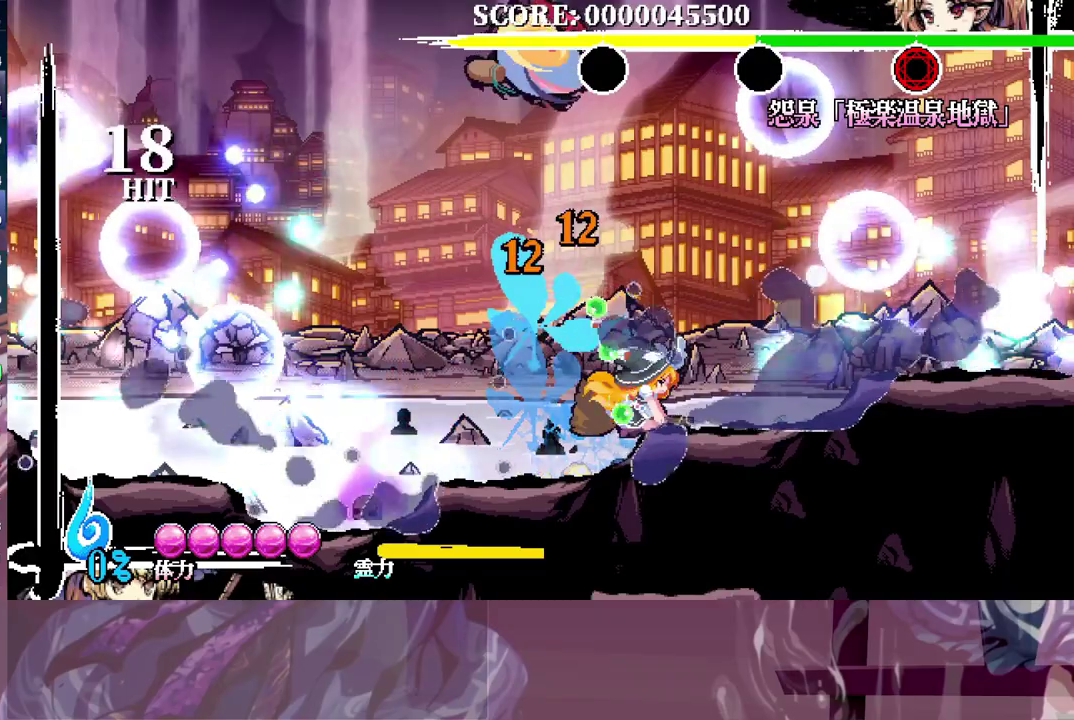
{"buttons": ["DPAD_RIGHT"], "left_stick": "center", "right_stick": "center", "events": []}
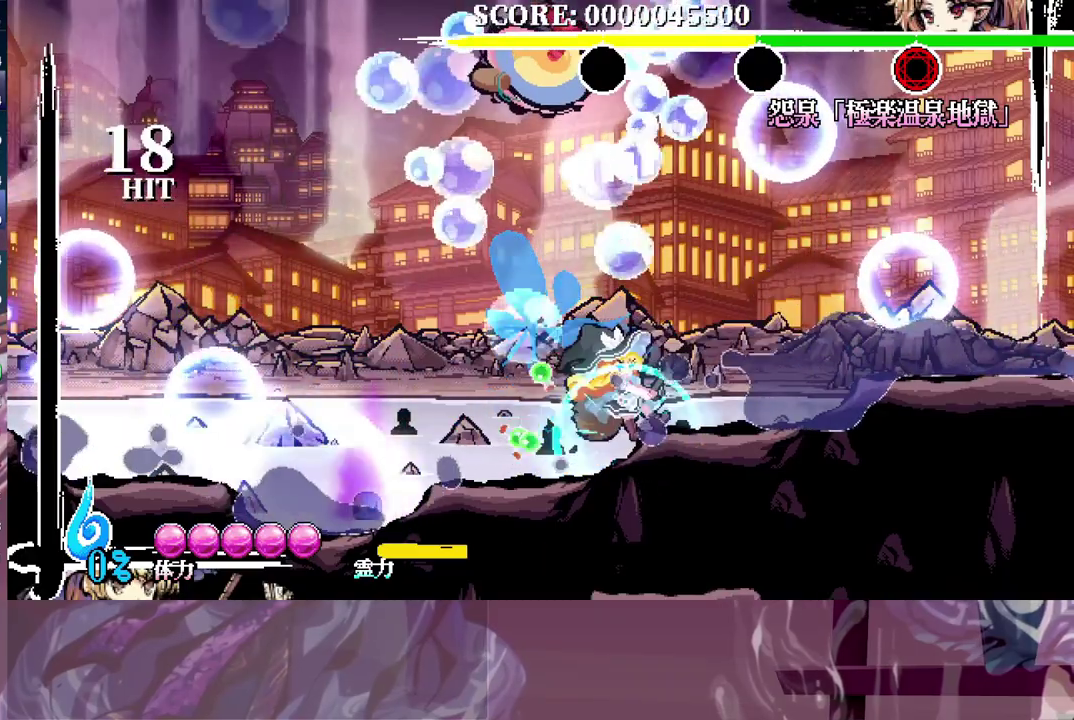
{"buttons": ["DPAD_RIGHT"], "left_stick": "center", "right_stick": "center", "events": []}
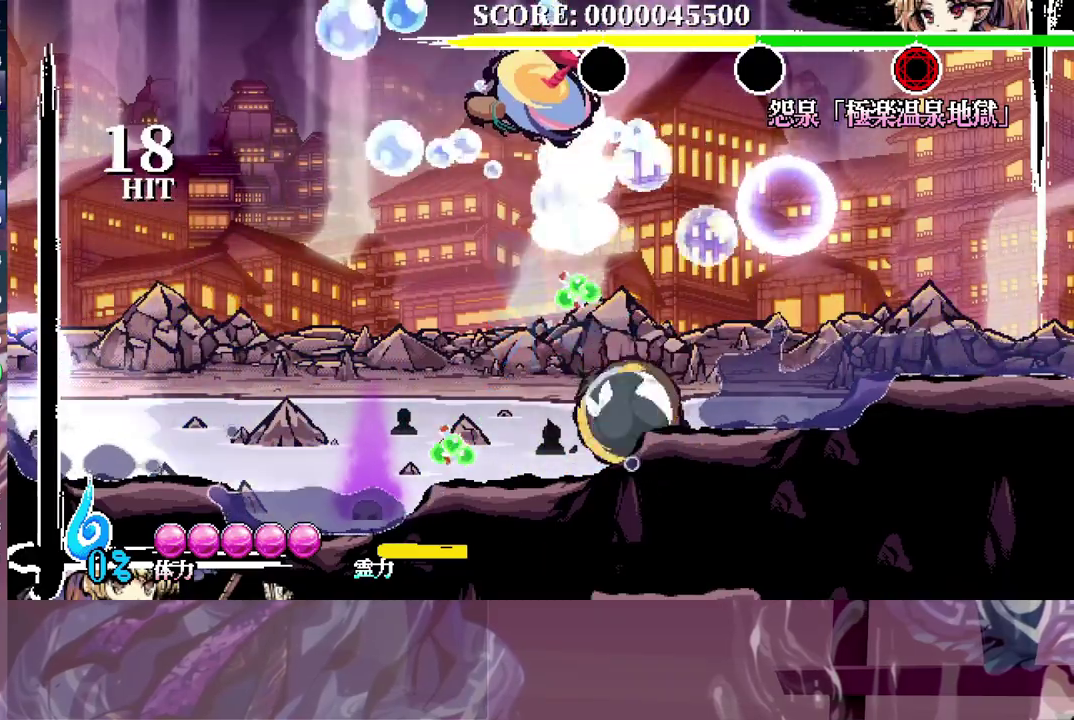
{"buttons": ["DPAD_RIGHT"], "left_stick": "center", "right_stick": "center", "events": []}
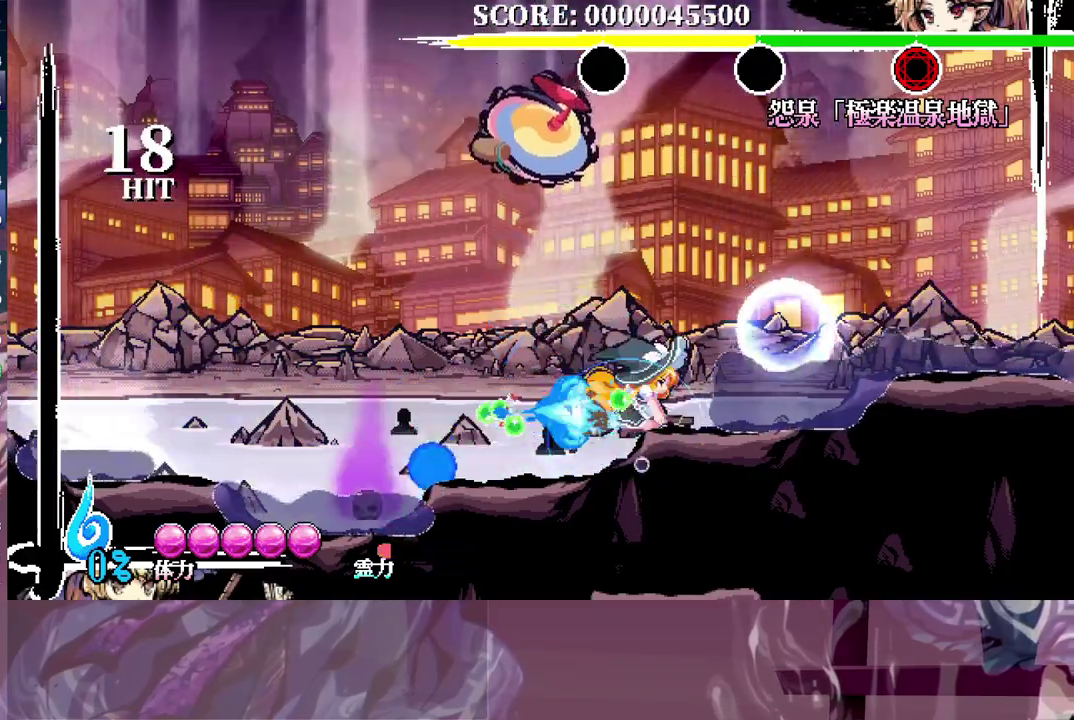
{"buttons": [], "left_stick": "center", "right_stick": "center", "events": [[83, "DPAD_RIGHT", "up"]]}
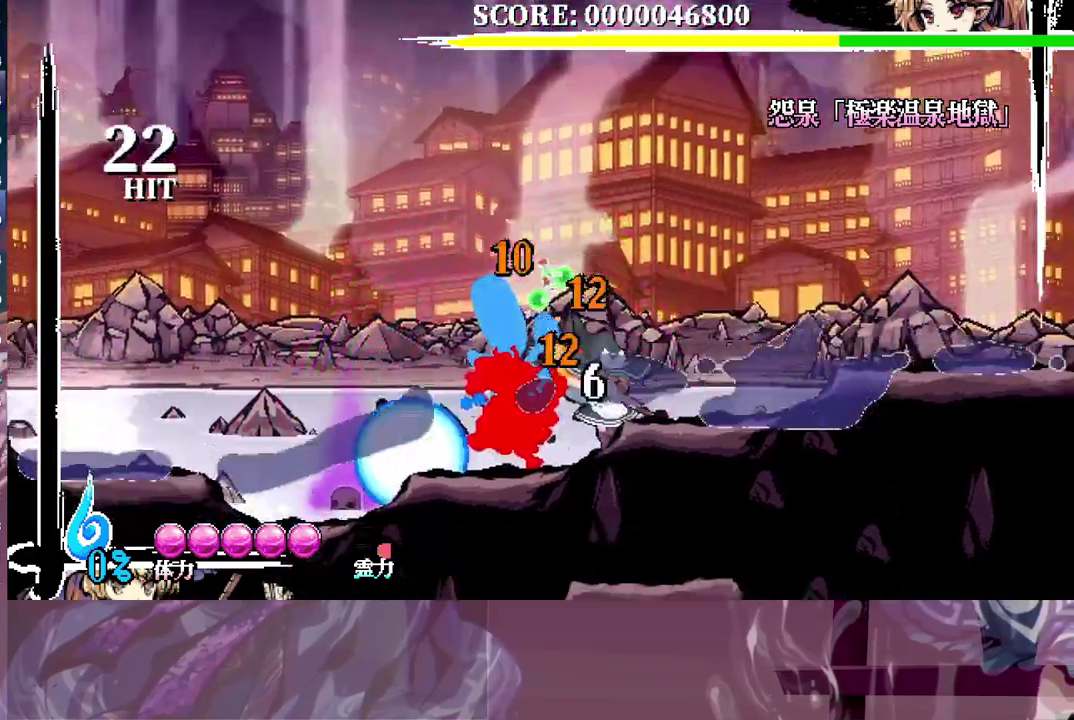
{"buttons": [], "left_stick": "center", "right_stick": "center", "events": []}
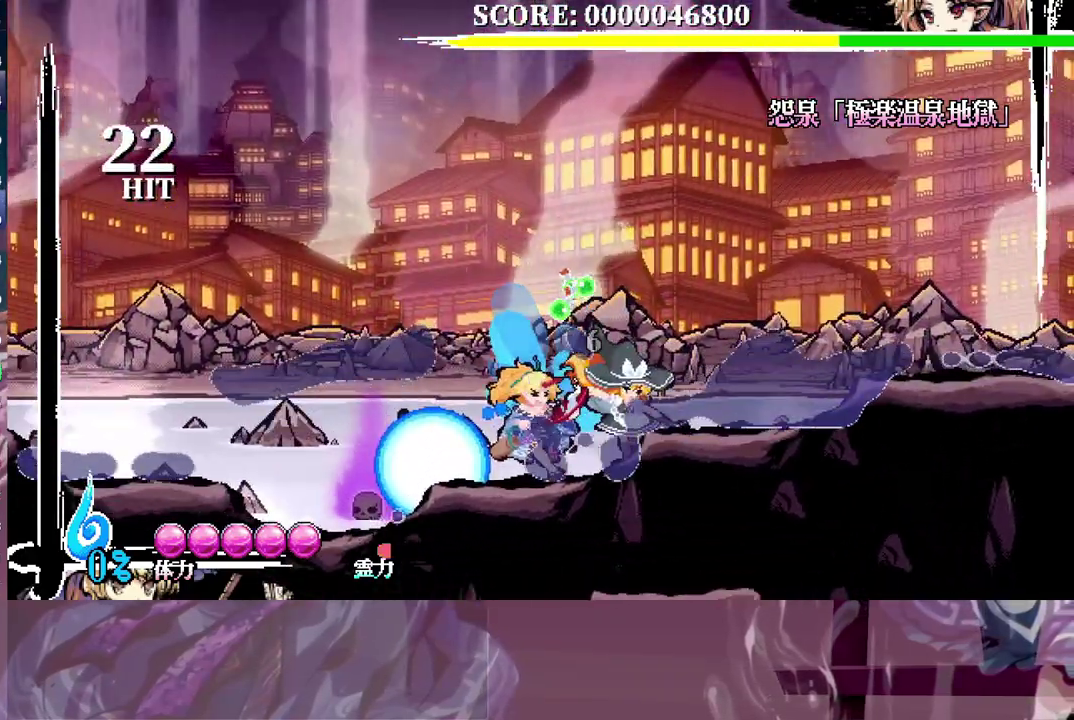
{"buttons": [], "left_stick": "center", "right_stick": "center", "events": []}
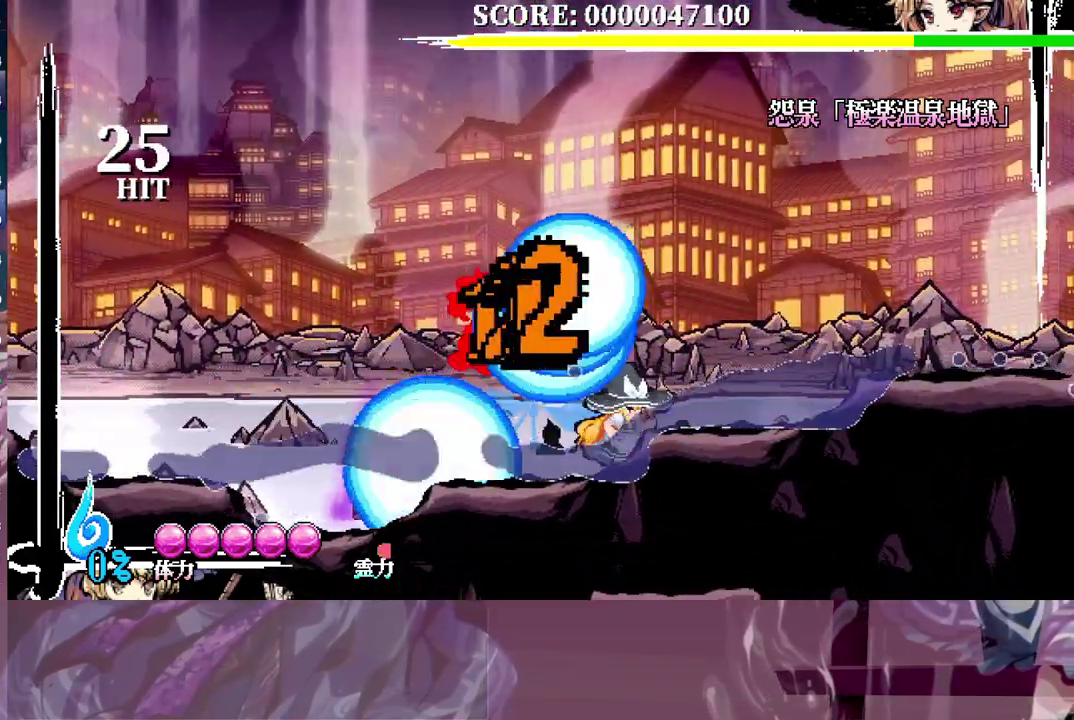
{"buttons": [], "left_stick": "center", "right_stick": "center", "events": []}